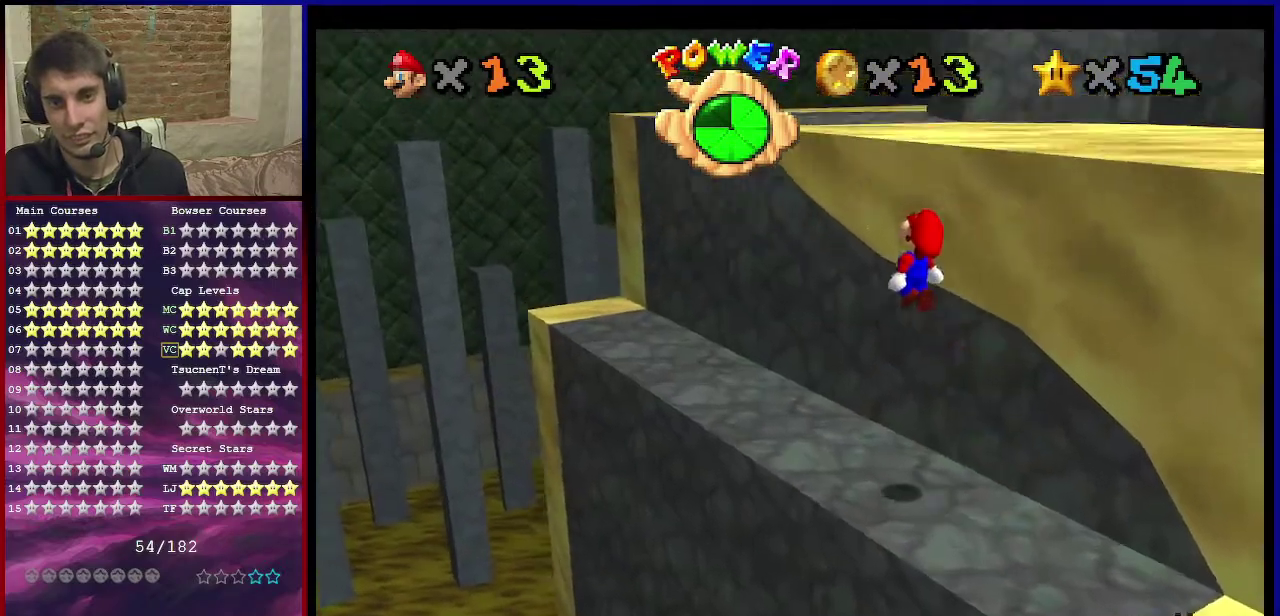
Gameplay with a controller (Nintendo layout); each line is a JSON object with the inputs held at the frame after it (dt_ms = milliseconds from this image to that frame). "events" lists button and stick changes between this image and that frame as [ms after this image, input, new state], when the widget could be followed in between. Not read: L3 R3.
{"dt_ms": 401, "buttons": [], "left_stick": "up-left", "events": [[201, "left_stick", "up-left"]]}
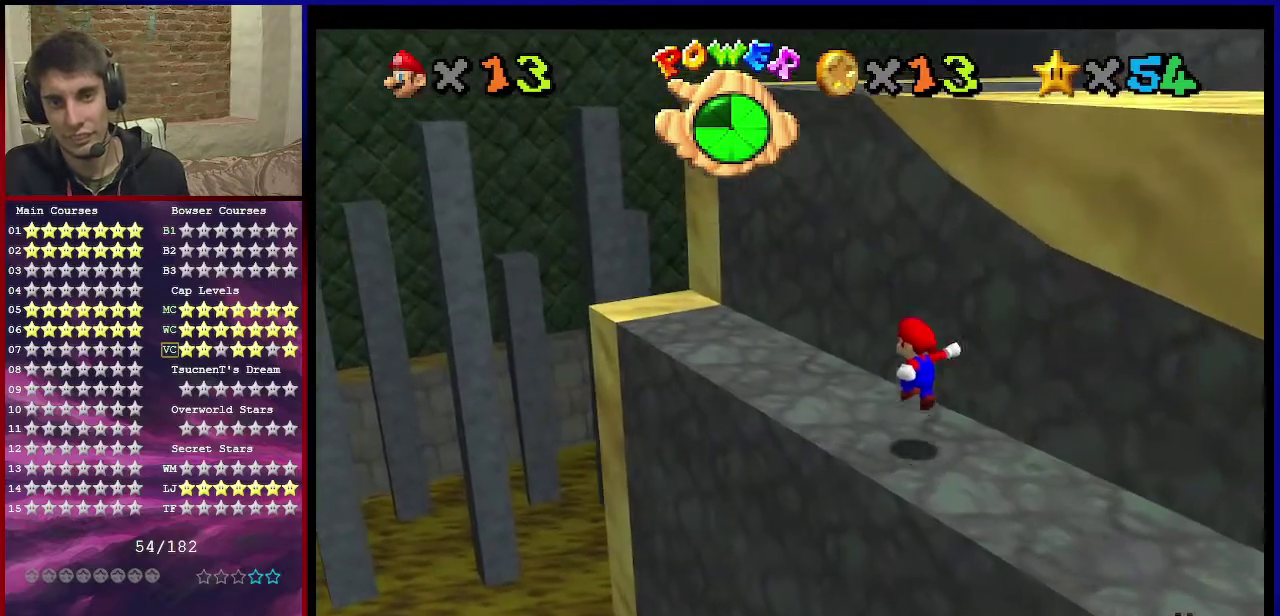
{"dt_ms": 500, "buttons": ["A"], "left_stick": "right", "events": [[167, "A", "down"], [267, "left_stick", "right"]]}
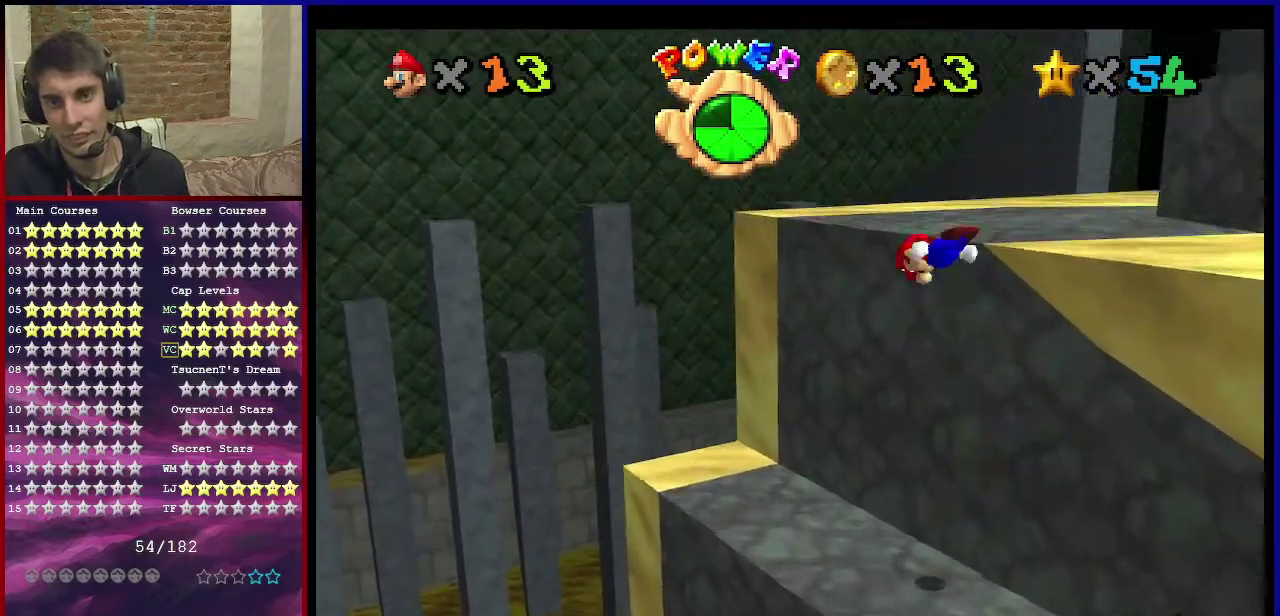
{"dt_ms": 401, "buttons": [], "left_stick": "up-right", "events": [[167, "A", "up"], [200, "C_LEFT", "down"], [234, "C_DOWN", "down"], [234, "left_stick", "up-right"], [401, "C_DOWN", "up"], [401, "C_LEFT", "up"]]}
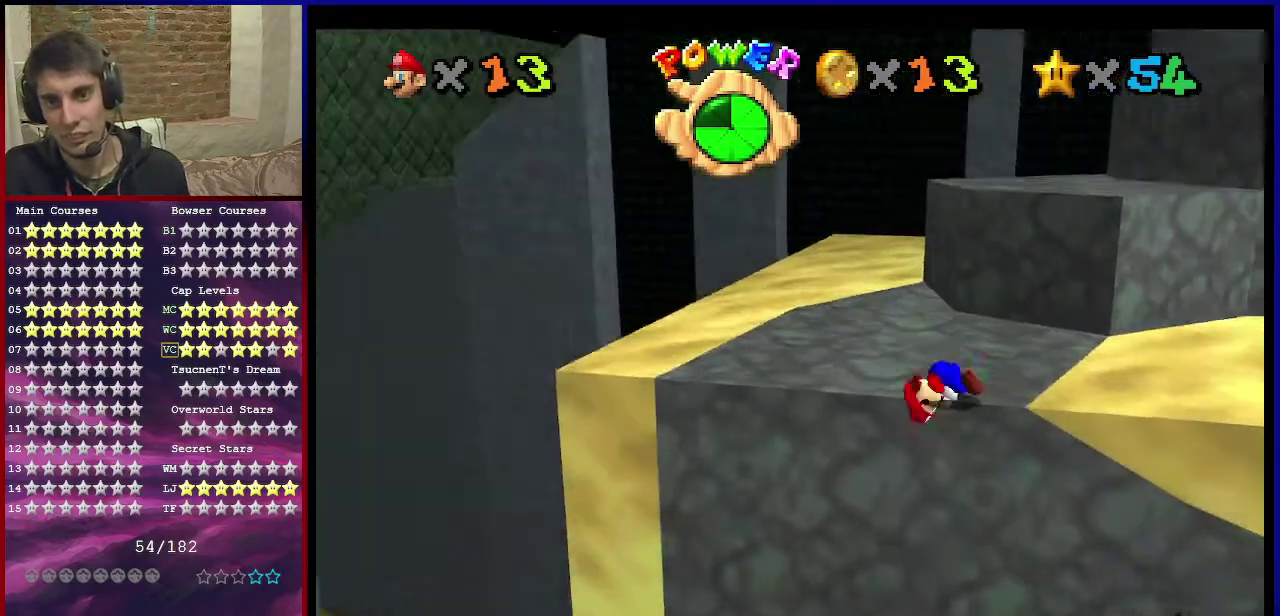
{"dt_ms": 600, "buttons": [], "left_stick": "up", "events": [[33, "left_stick", "center"], [300, "left_stick", "up"], [467, "left_stick", "up-right"], [500, "A", "down"], [567, "A", "up"], [567, "left_stick", "up"]]}
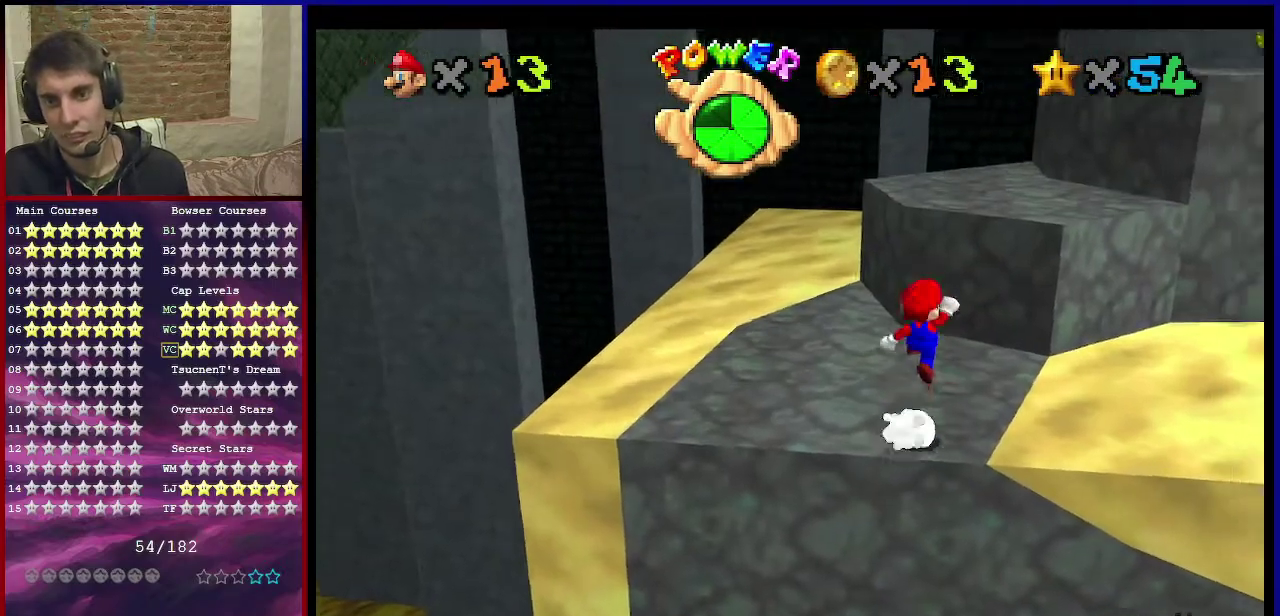
{"dt_ms": 501, "buttons": ["A"], "left_stick": "up-left", "events": [[34, "C_DOWN", "down"], [34, "C_LEFT", "down"], [134, "left_stick", "up-left"], [200, "C_DOWN", "up"], [200, "C_LEFT", "up"], [434, "A", "down"]]}
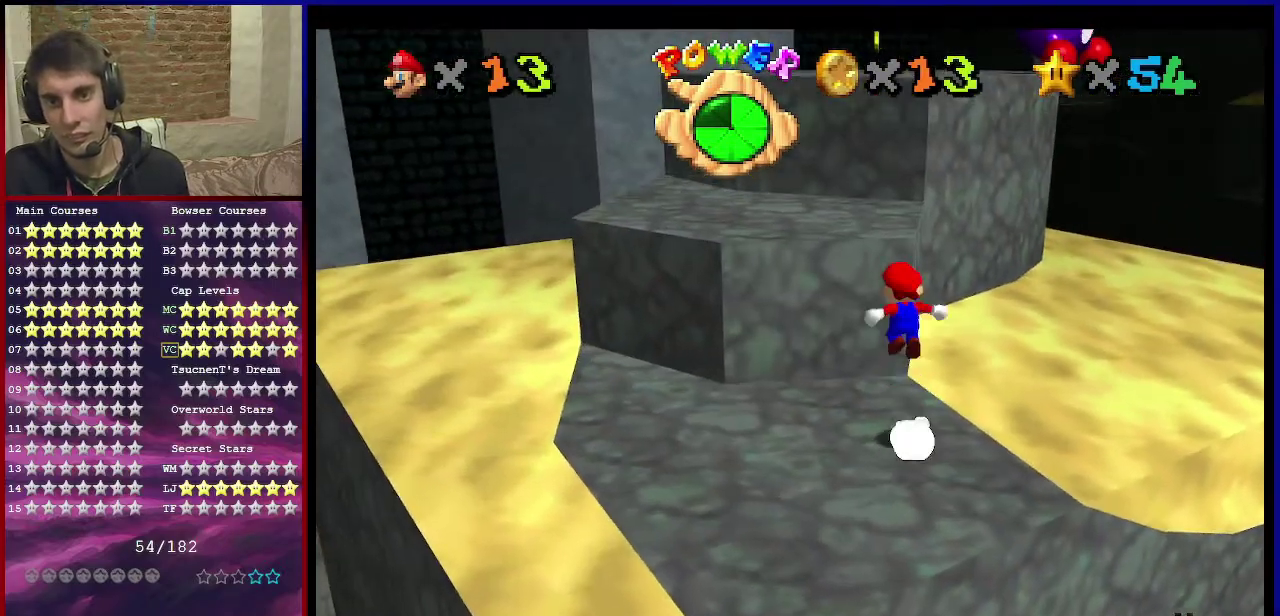
{"dt_ms": 300, "buttons": ["A"], "left_stick": "left", "events": [[200, "B", "down"], [200, "left_stick", "left"], [300, "B", "up"]]}
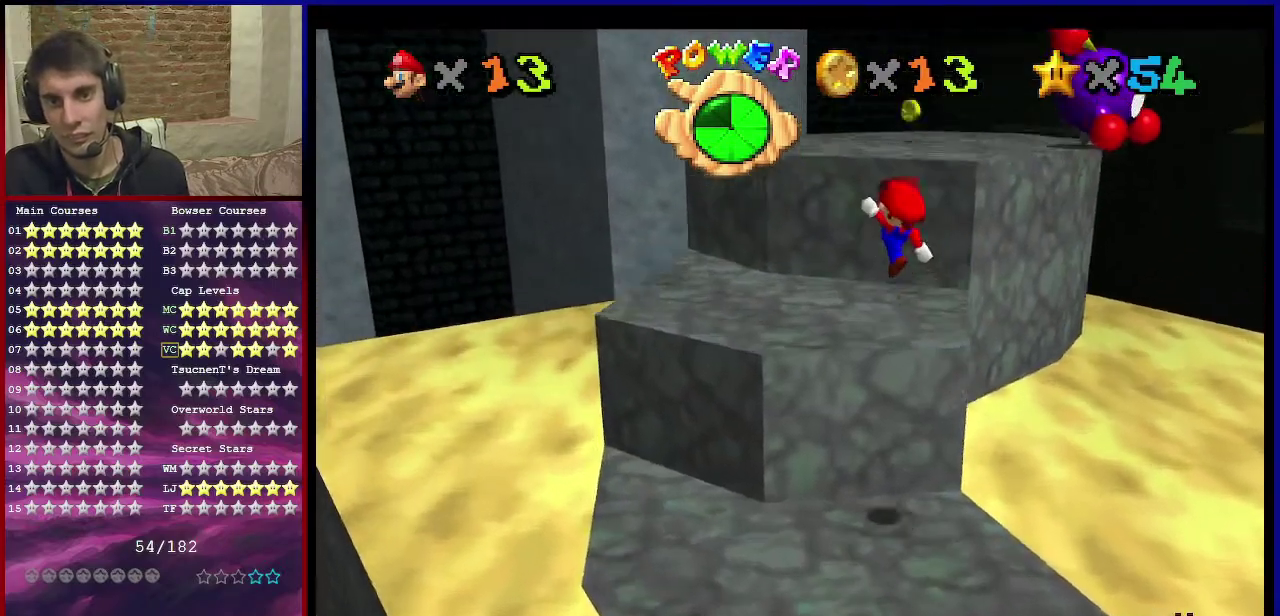
{"dt_ms": 601, "buttons": ["A"], "left_stick": "up-right", "events": [[33, "A", "up"], [33, "left_stick", "up-left"], [167, "left_stick", "up"], [267, "left_stick", "up-right"], [367, "A", "down"]]}
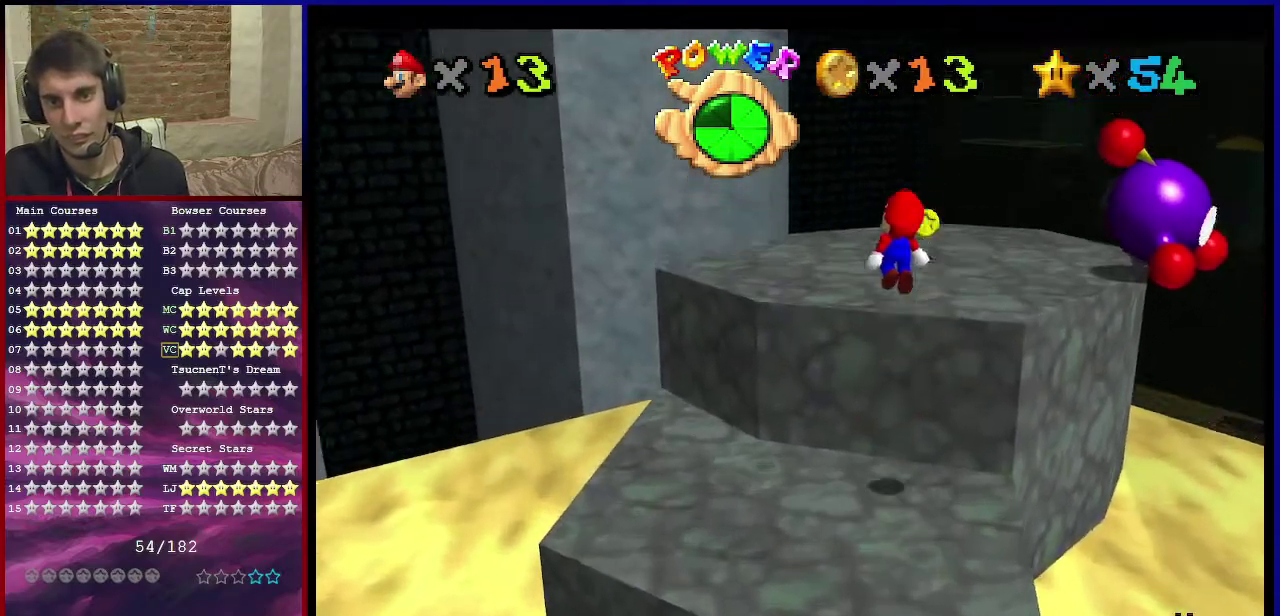
{"dt_ms": 700, "buttons": [], "left_stick": "center", "events": [[33, "left_stick", "right"], [267, "A", "up"], [267, "left_stick", "up-right"], [567, "C_DOWN", "down"], [567, "C_LEFT", "down"], [667, "left_stick", "center"], [700, "C_DOWN", "up"], [700, "C_LEFT", "up"]]}
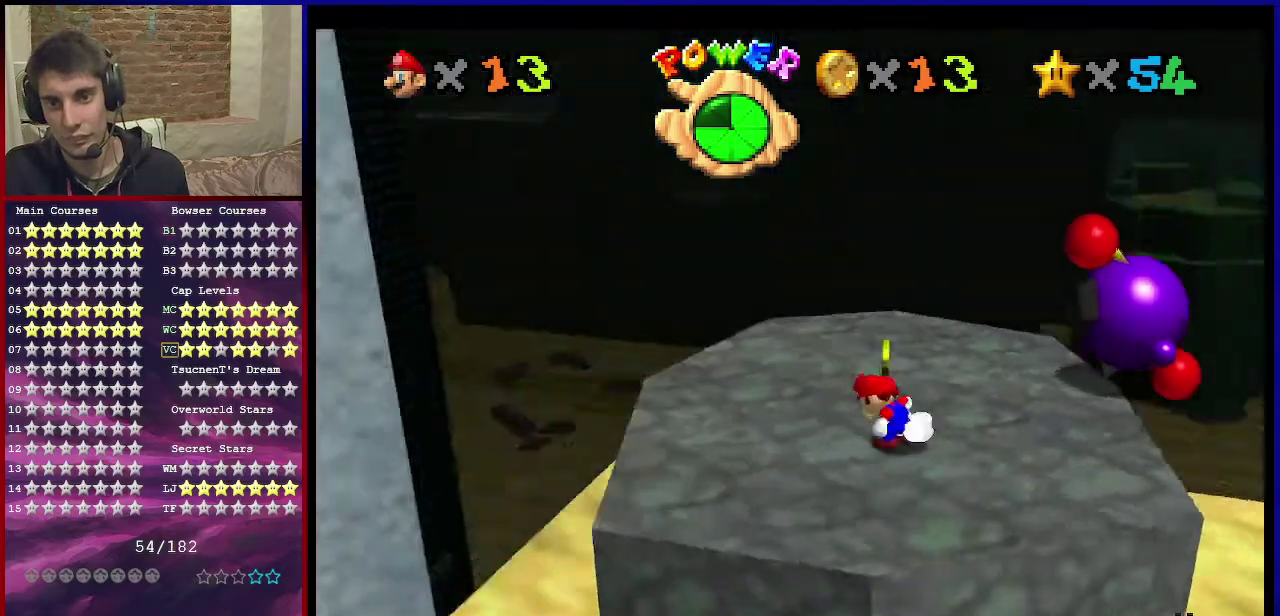
{"dt_ms": 401, "buttons": [], "left_stick": "center", "events": [[134, "C_LEFT", "down"], [167, "C_DOWN", "down"], [234, "C_DOWN", "up"], [234, "C_LEFT", "up"]]}
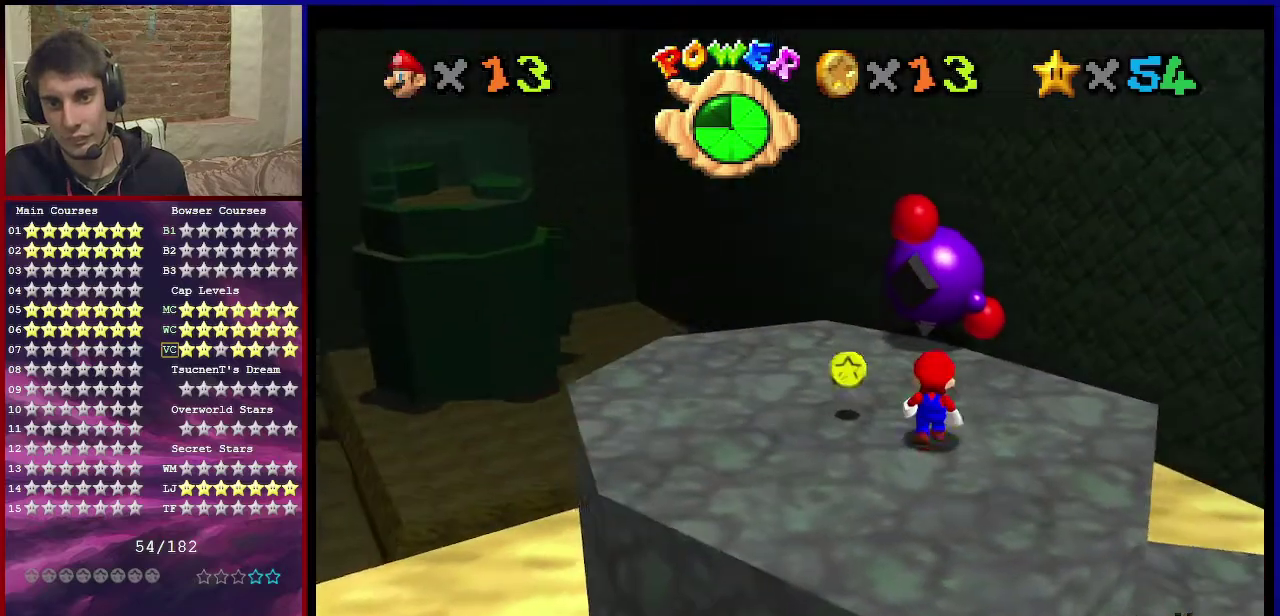
{"dt_ms": 700, "buttons": [], "left_stick": "center", "events": [[100, "left_stick", "up-left"], [167, "left_stick", "left"], [233, "left_stick", "center"]]}
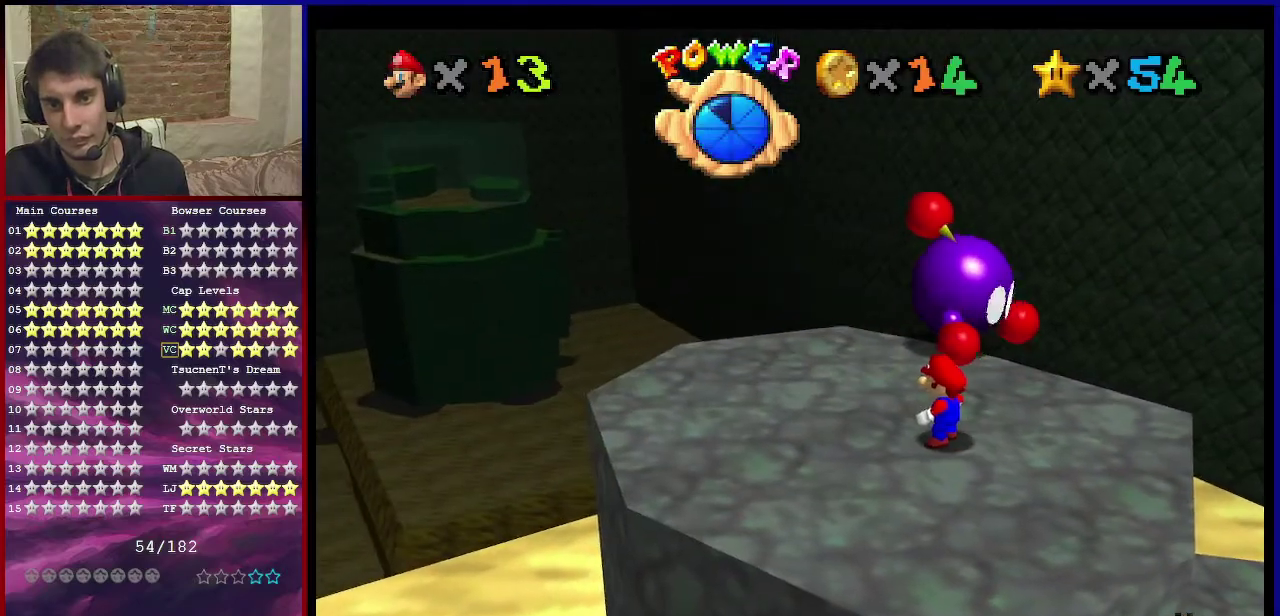
{"dt_ms": 301, "buttons": [], "left_stick": "left", "events": [[167, "A", "down"], [301, "A", "up"], [301, "left_stick", "left"]]}
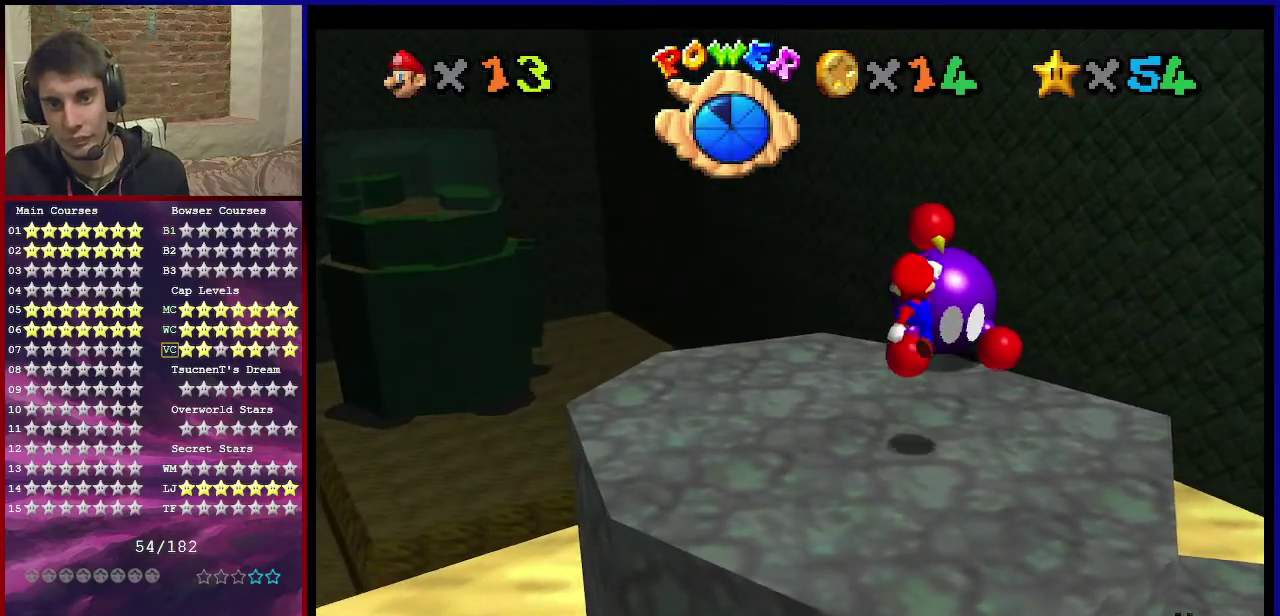
{"dt_ms": 700, "buttons": [], "left_stick": "center", "events": [[433, "C_LEFT", "down"], [467, "C_DOWN", "down"], [500, "left_stick", "center"], [600, "C_DOWN", "up"], [634, "C_LEFT", "up"]]}
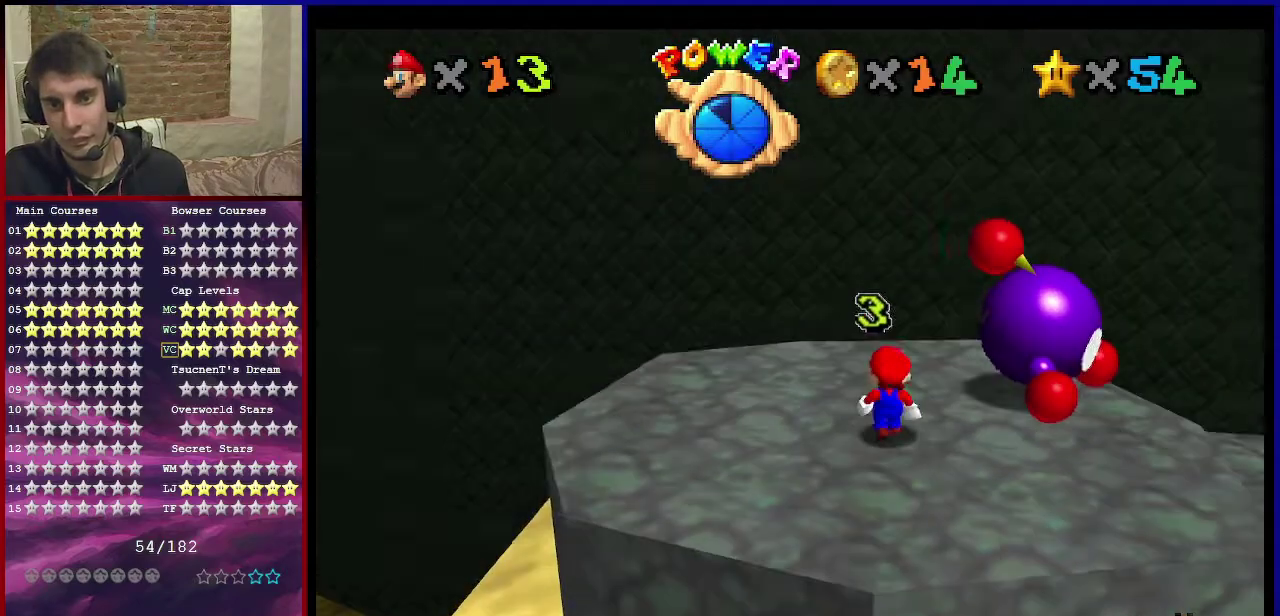
{"dt_ms": 301, "buttons": [], "left_stick": "center", "events": [[134, "C_DOWN", "down"], [134, "C_LEFT", "down"], [234, "C_DOWN", "up"], [234, "C_LEFT", "up"]]}
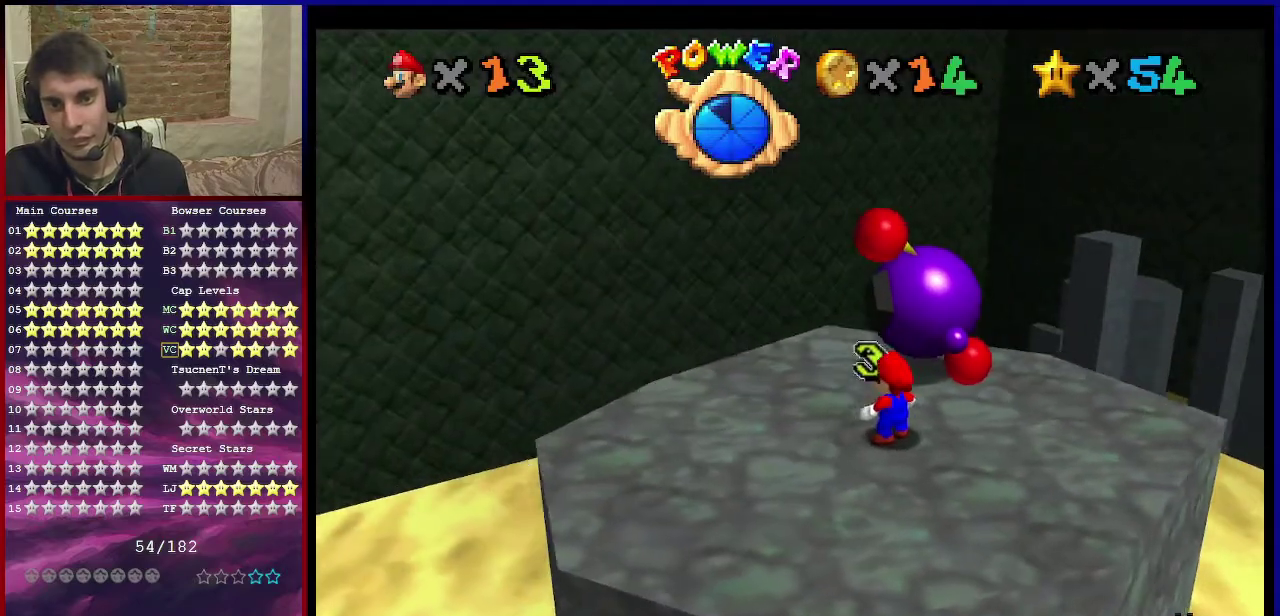
{"dt_ms": 600, "buttons": ["C_DOWN", "C_LEFT"], "left_stick": "left", "events": [[267, "left_stick", "left"], [367, "left_stick", "down-left"], [534, "C_LEFT", "down"], [567, "C_DOWN", "down"], [567, "left_stick", "left"]]}
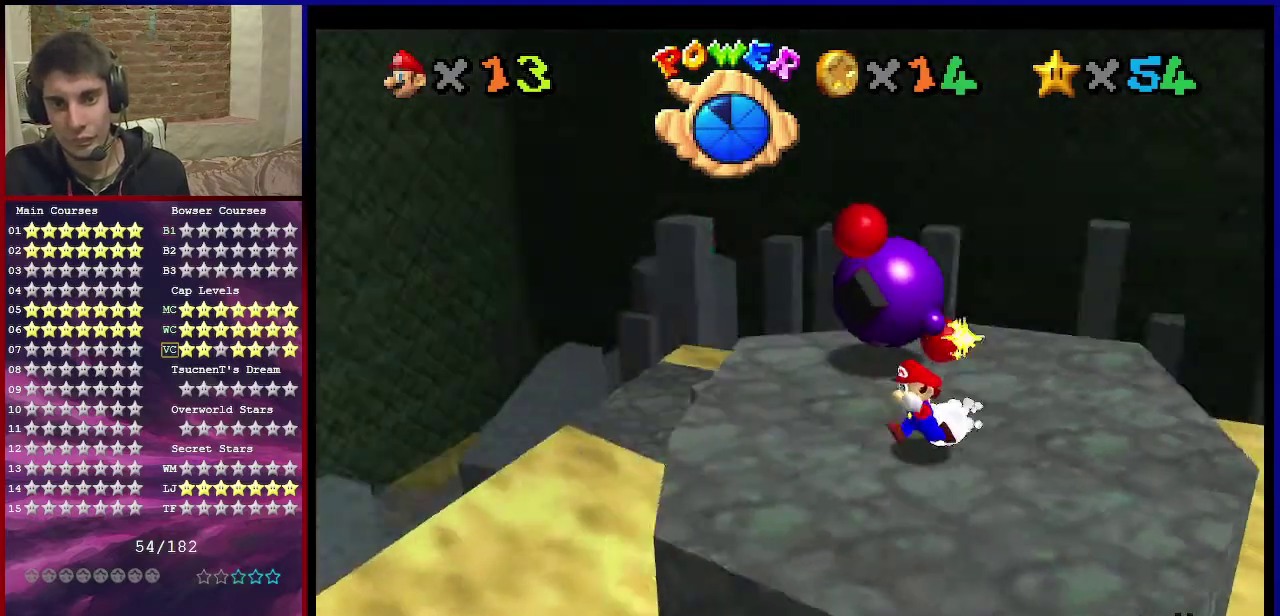
{"dt_ms": 601, "buttons": ["A"], "left_stick": "up-left", "events": [[34, "left_stick", "down-left"], [67, "C_DOWN", "up"], [67, "C_LEFT", "up"], [134, "left_stick", "center"], [201, "left_stick", "left"], [401, "left_stick", "up-left"], [601, "A", "down"]]}
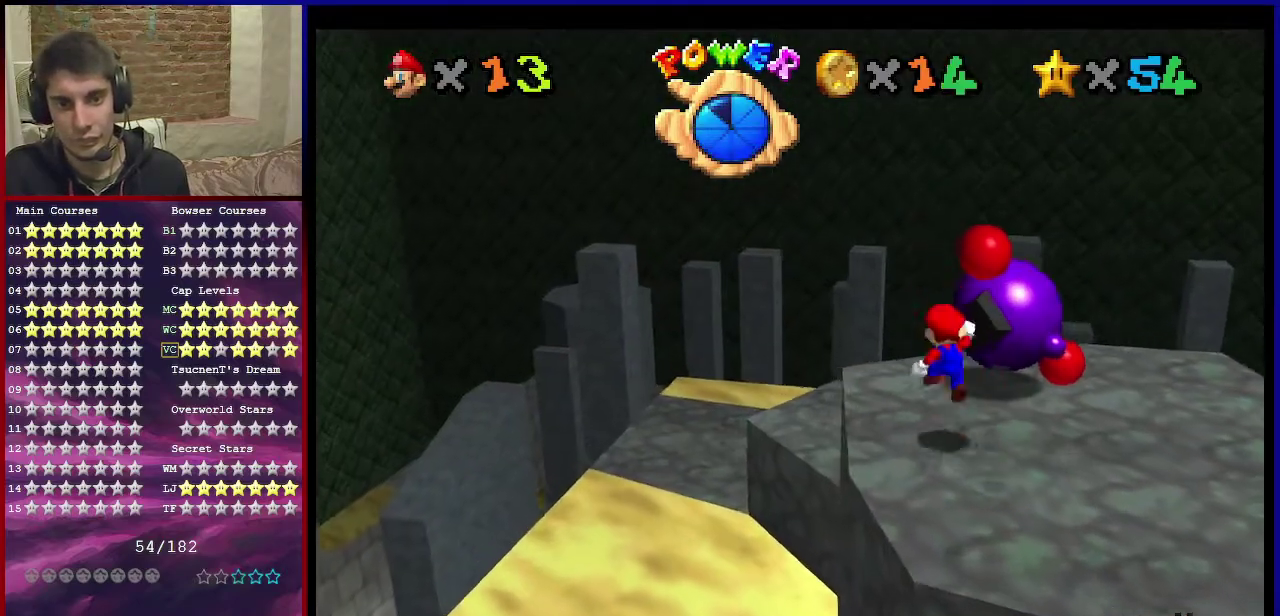
{"dt_ms": 300, "buttons": ["A"], "left_stick": "up-left", "events": []}
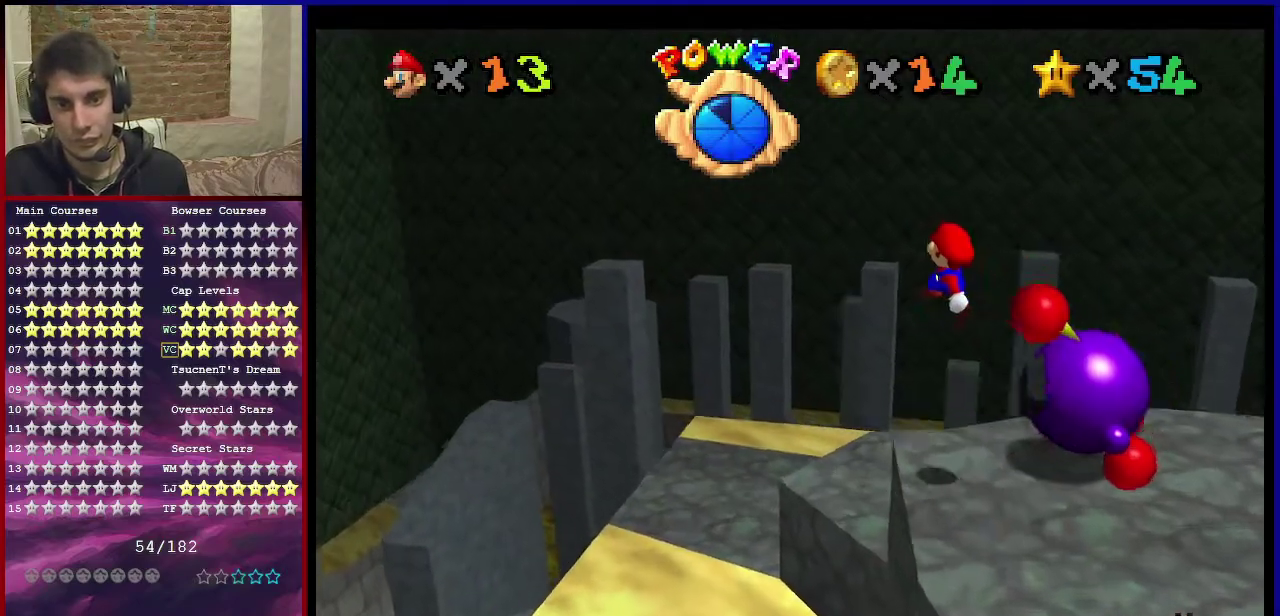
{"dt_ms": 467, "buttons": ["A", "B"], "left_stick": "up", "events": [[267, "left_stick", "down"], [367, "B", "down"], [401, "left_stick", "up"]]}
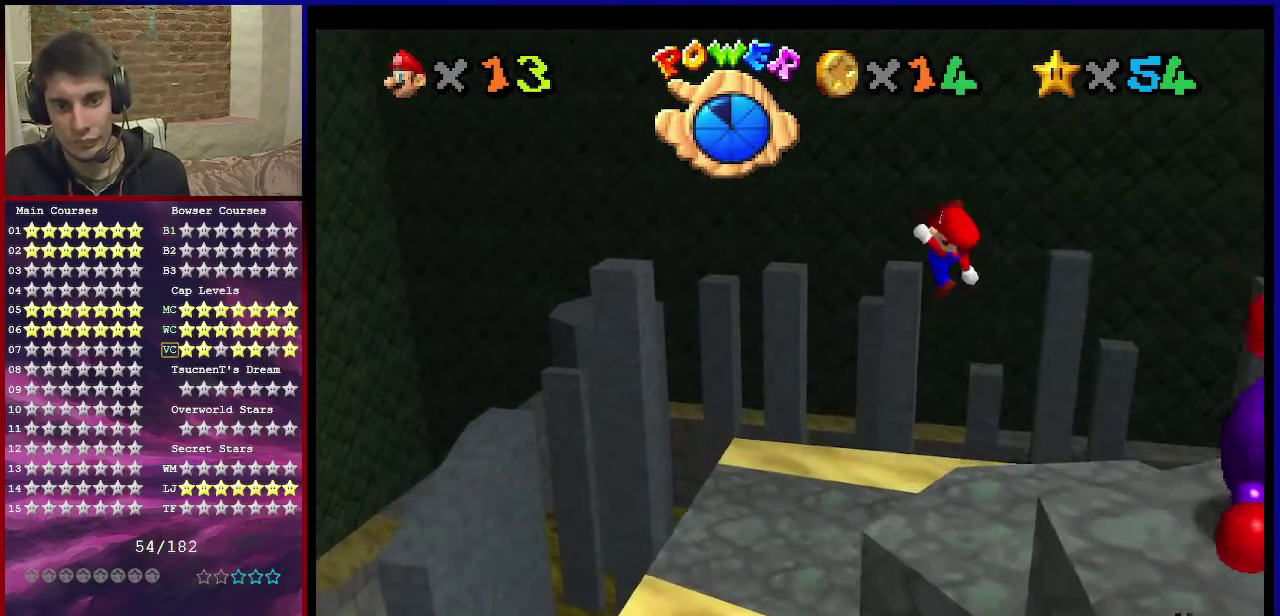
{"dt_ms": 301, "buttons": [], "left_stick": "up", "events": [[167, "A", "up"], [167, "B", "up"]]}
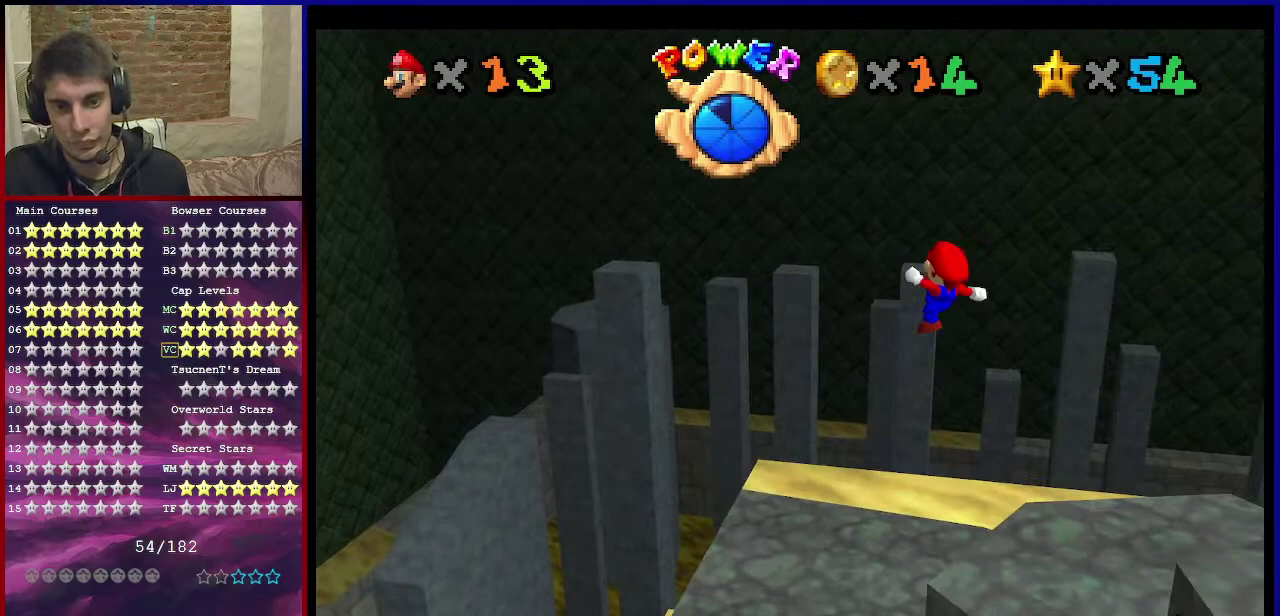
{"dt_ms": 901, "buttons": ["C_DOWN", "C_RIGHT"], "left_stick": "center", "events": [[167, "left_stick", "down"], [433, "left_stick", "center"], [800, "C_RIGHT", "down"], [834, "C_DOWN", "down"]]}
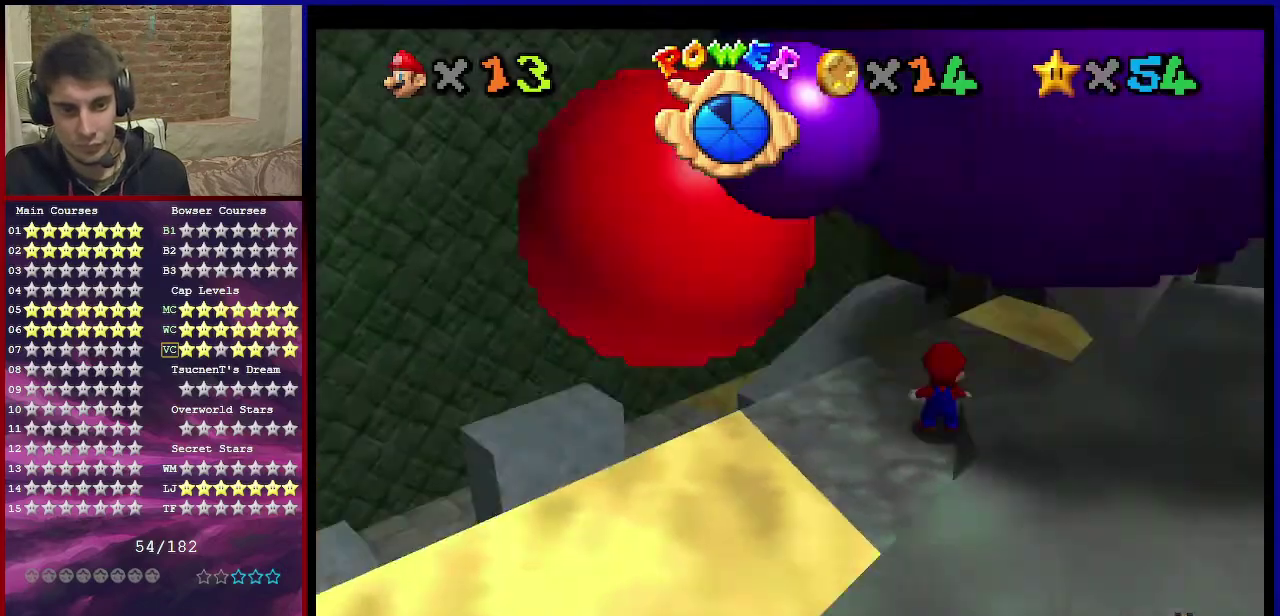
{"dt_ms": 300, "buttons": ["C_LEFT"], "left_stick": "center", "events": [[33, "C_DOWN", "up"], [66, "C_RIGHT", "up"], [233, "C_LEFT", "down"]]}
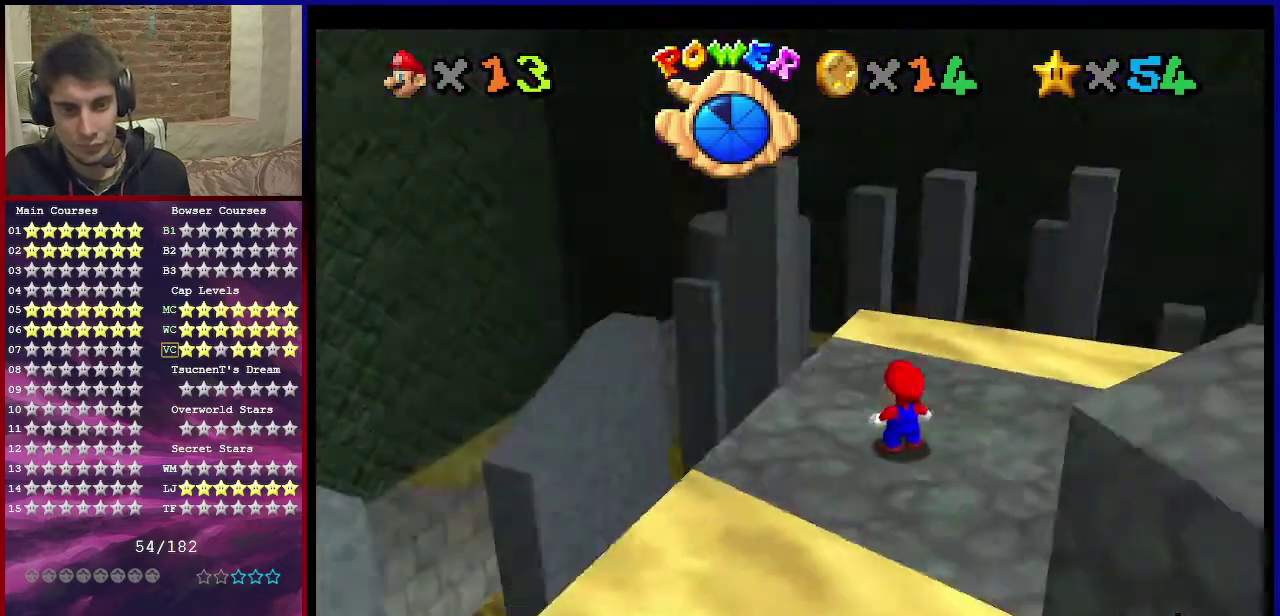
{"dt_ms": 701, "buttons": [], "left_stick": "left", "events": [[133, "C_LEFT", "up"], [233, "C_LEFT", "down"], [367, "C_LEFT", "up"], [567, "left_stick", "left"]]}
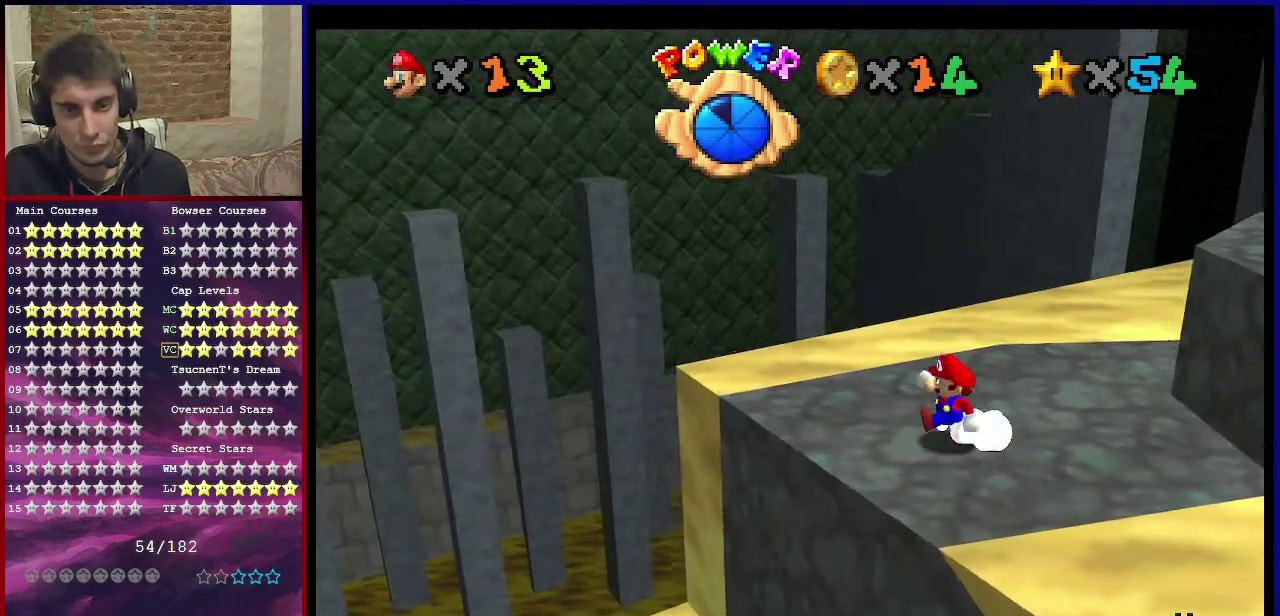
{"dt_ms": 300, "buttons": ["A"], "left_stick": "down-left", "events": [[66, "left_stick", "down-left"], [200, "A", "down"]]}
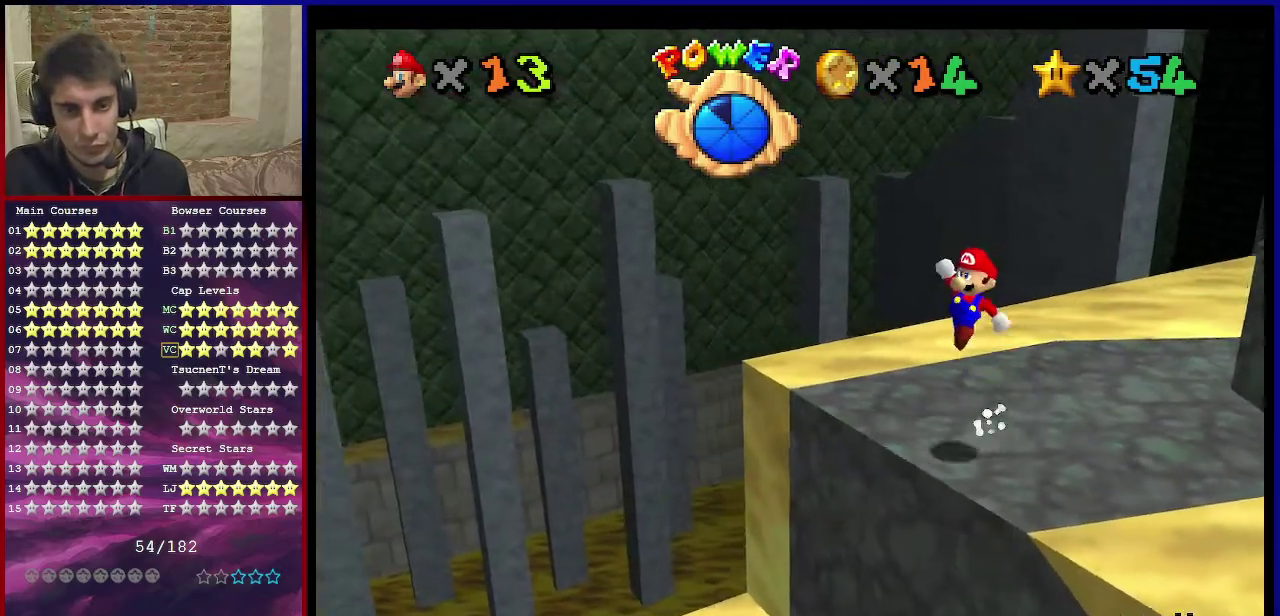
{"dt_ms": 400, "buttons": [], "left_stick": "right", "events": [[33, "A", "up"], [167, "left_stick", "right"], [233, "C_DOWN", "down"], [233, "C_RIGHT", "down"], [367, "C_DOWN", "up"], [367, "C_RIGHT", "up"]]}
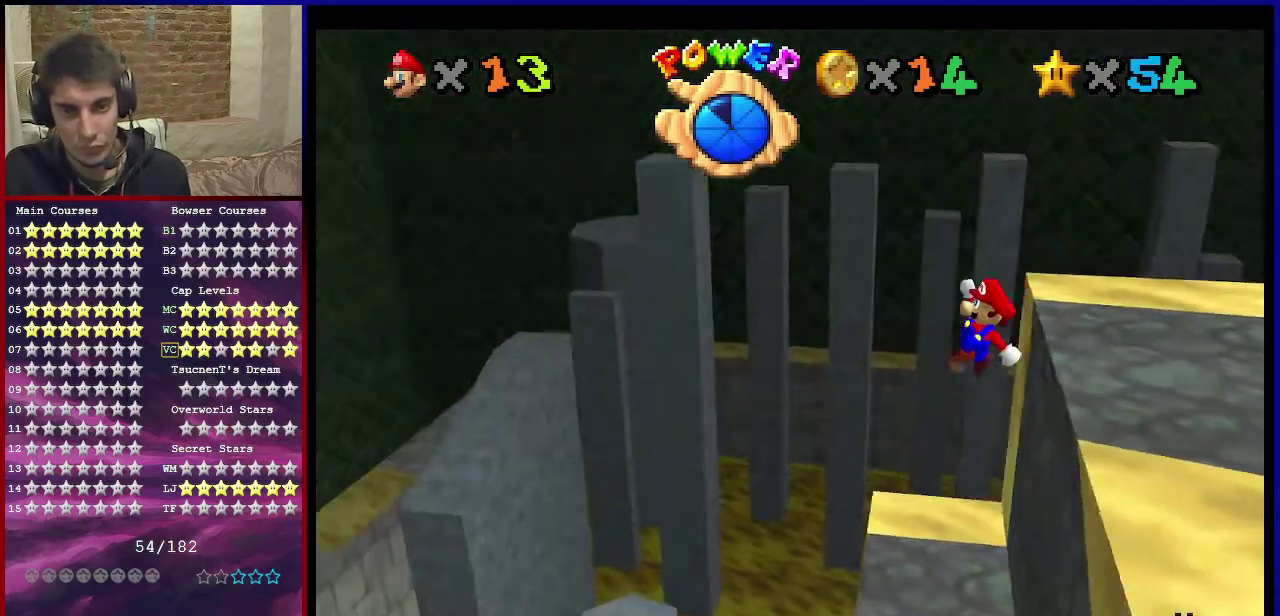
{"dt_ms": 801, "buttons": [], "left_stick": "right", "events": [[67, "left_stick", "down-right"], [167, "left_stick", "center"], [267, "left_stick", "right"], [301, "B", "down"], [434, "B", "up"], [534, "left_stick", "up-right"], [734, "left_stick", "right"]]}
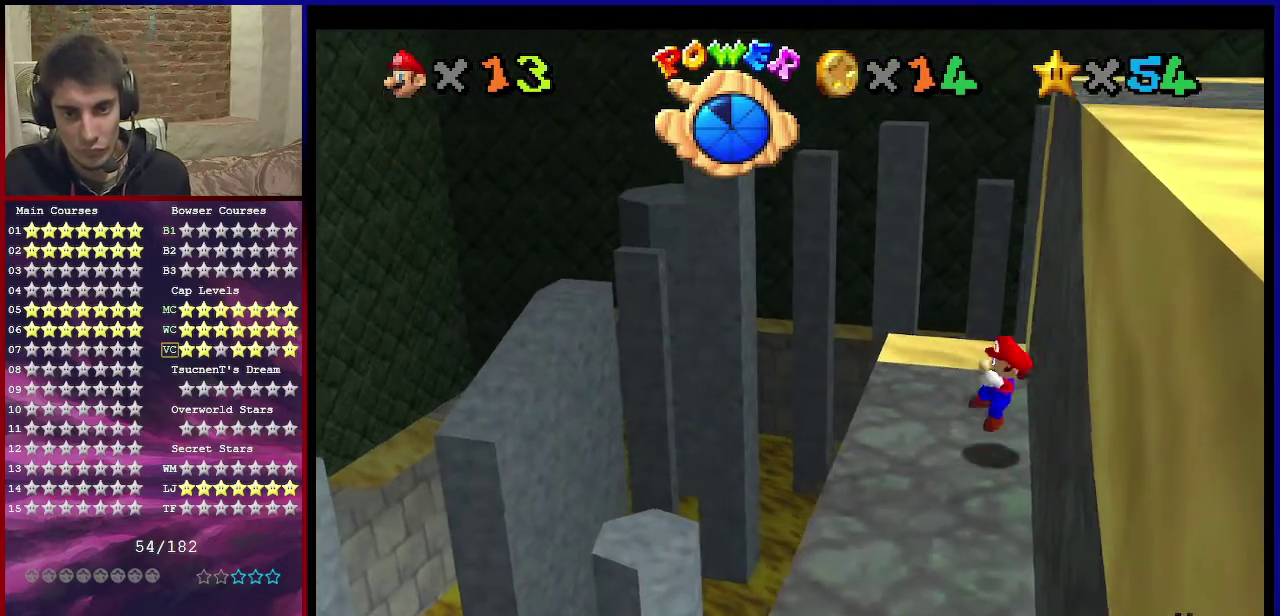
{"dt_ms": 300, "buttons": [], "left_stick": "up-left", "events": [[33, "left_stick", "center"], [167, "B", "down"], [234, "left_stick", "up-left"], [300, "B", "up"]]}
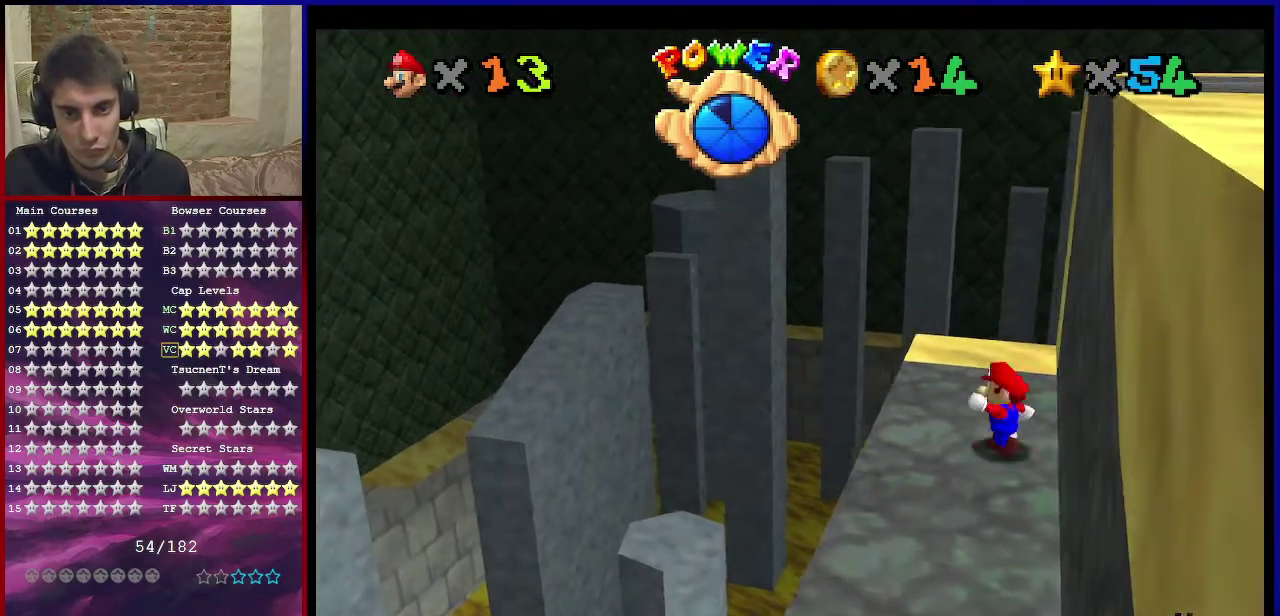
{"dt_ms": 301, "buttons": [], "left_stick": "up-left", "events": []}
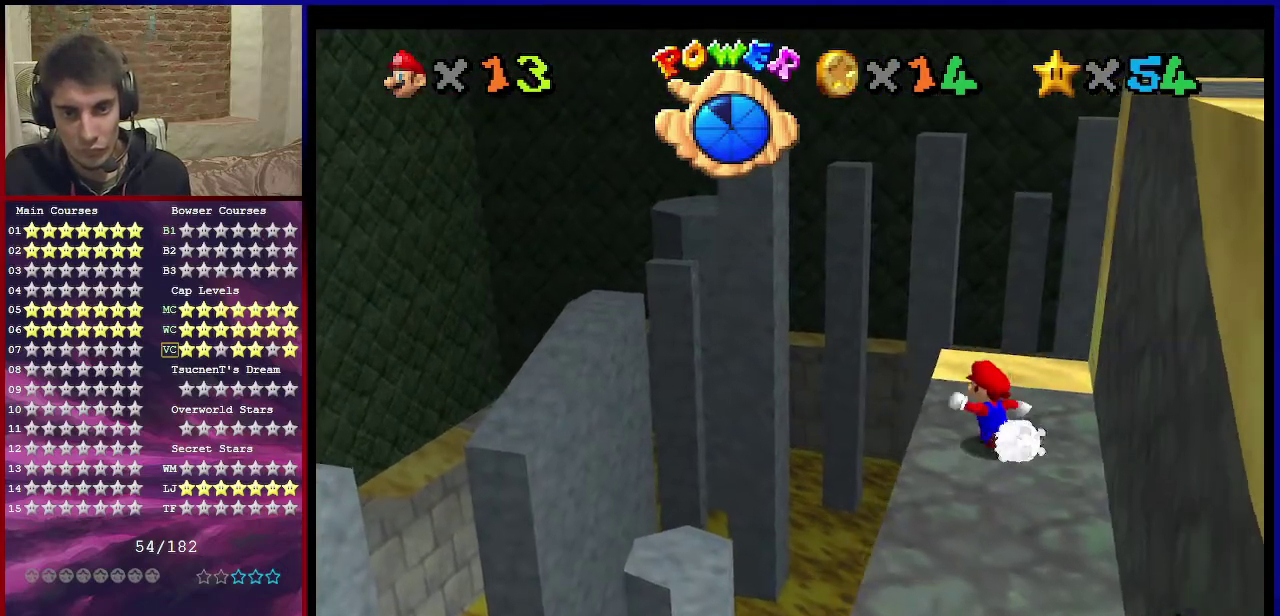
{"dt_ms": 700, "buttons": ["A"], "left_stick": "up-left", "events": [[233, "A", "down"]]}